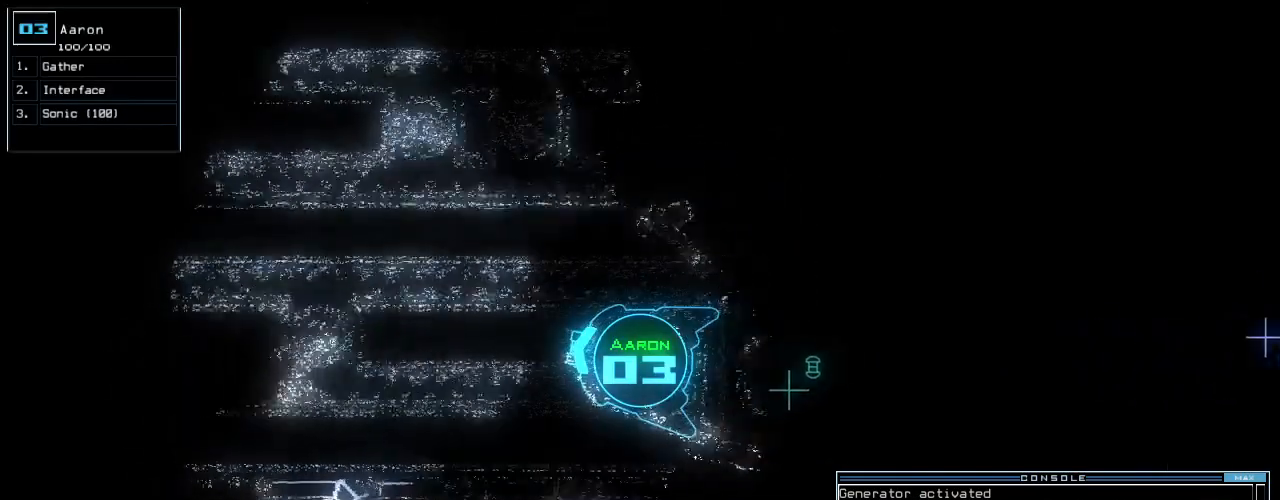
Gameplay with keyboard; each line is a JSON object with the keys held at the frame after it. "events" lists presses ("down") and releases ("up") of ".", "0", "1", "2", "3", "4", "5", "6", "7", "8", "9", "a", "b", "backspace", "c", "caps_lock", "comma", "ctrl_l", "ctrl_r", "d", "down", "e", "equals", "escape", "f", "f10", "g", "h", "i", "j", "k", "l", "left", "m", "minus", "n", "o", "p", "q", "quote", "r", "return", "right", "s", "semicolon", "shift_l", "shift_r", "space", "t", "tab", "tilde", "u", "up", "v", "w", "x", "y" and "z" between this image and that frame as [ms after this image, input, new state], when the widget could be followed in between. No other keys are recorded. Mouse input is not recorded.
{"keys": ["up"]}
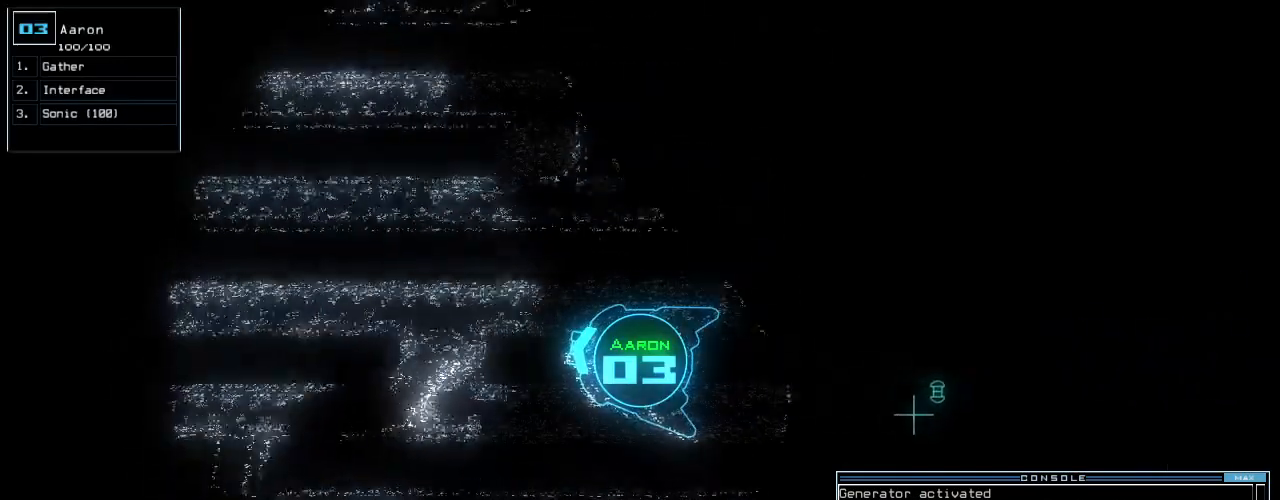
{"keys": ["left", "up"]}
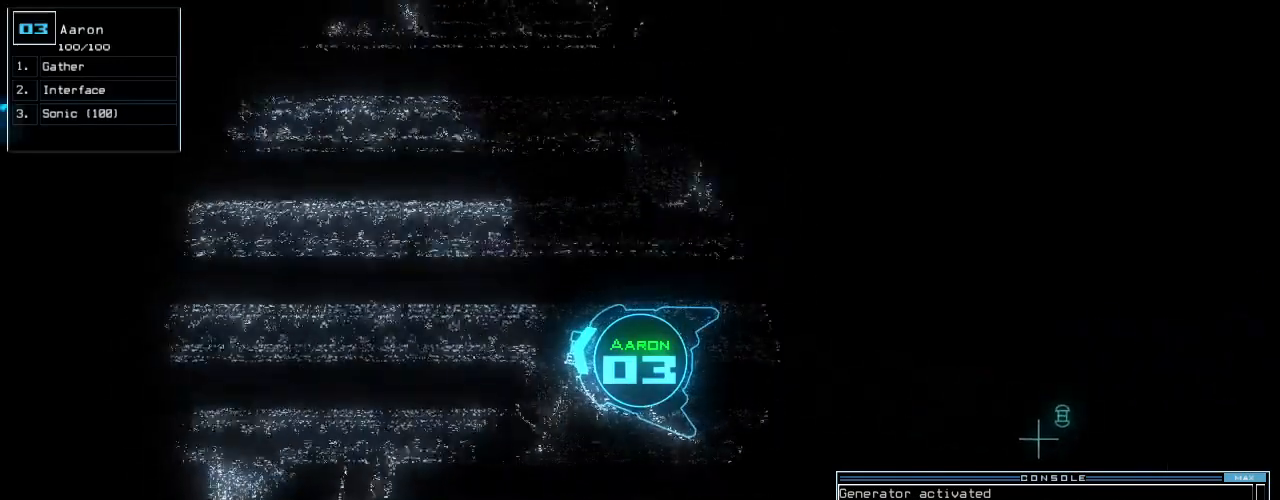
{"keys": ["up"], "events": [[60, "left", "up"]]}
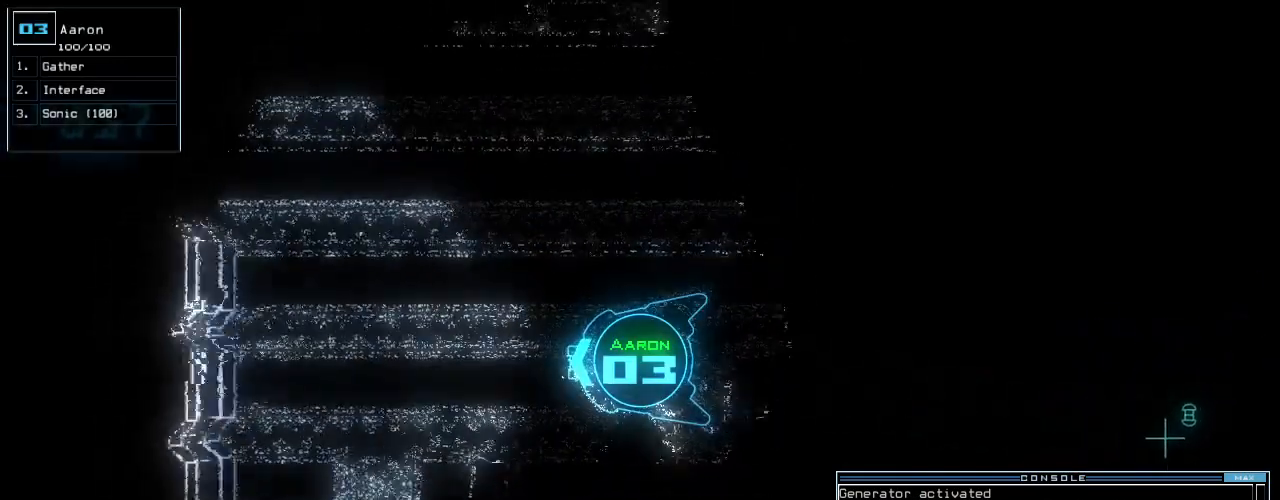
{"keys": ["up"], "events": [[300, "right", "down"], [440, "right", "up"]]}
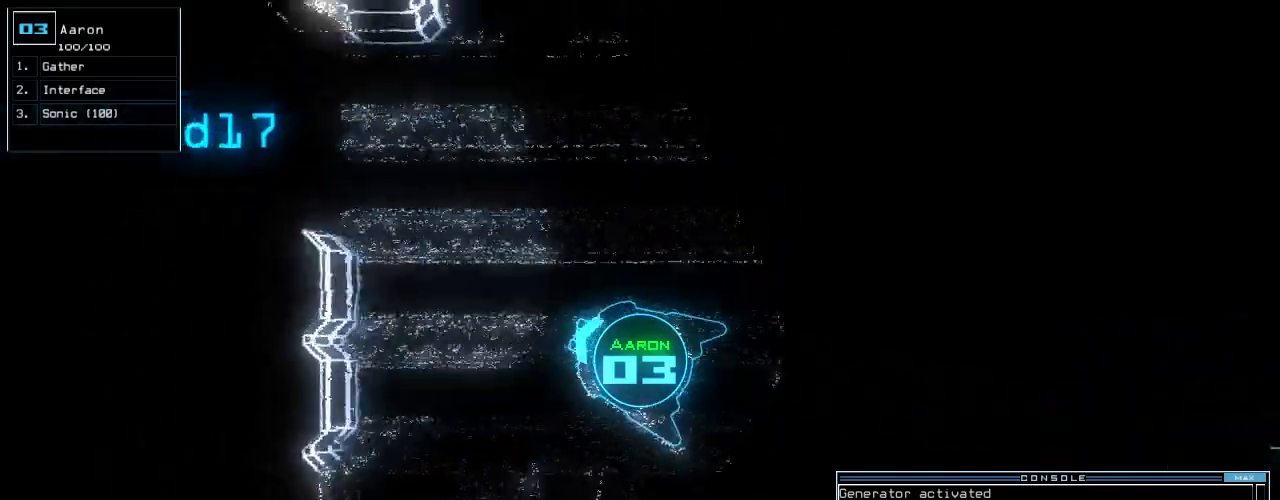
{"keys": ["right", "up"], "events": [[40, "right", "down"], [180, "right", "up"], [280, "right", "down"], [380, "right", "up"], [480, "right", "down"]]}
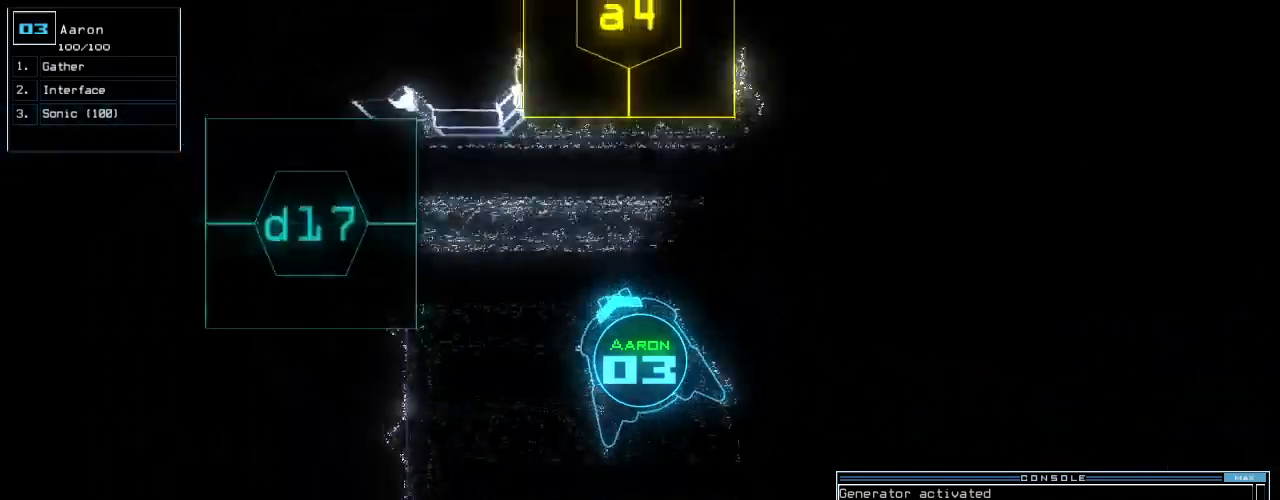
{"keys": ["right", "up"], "events": []}
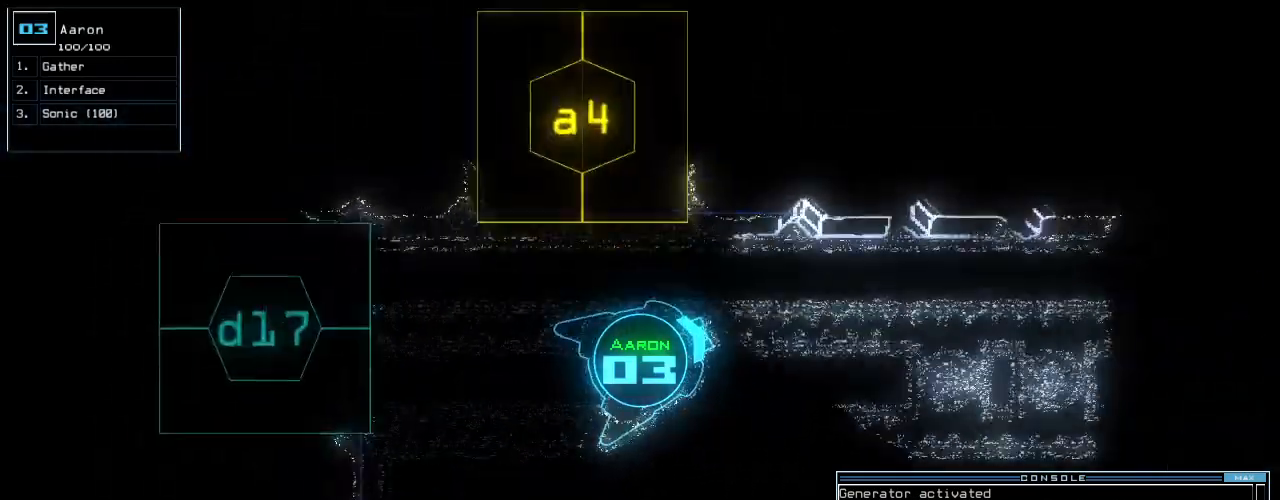
{"keys": ["up"], "events": [[80, "right", "up"], [360, "right", "down"], [500, "right", "up"]]}
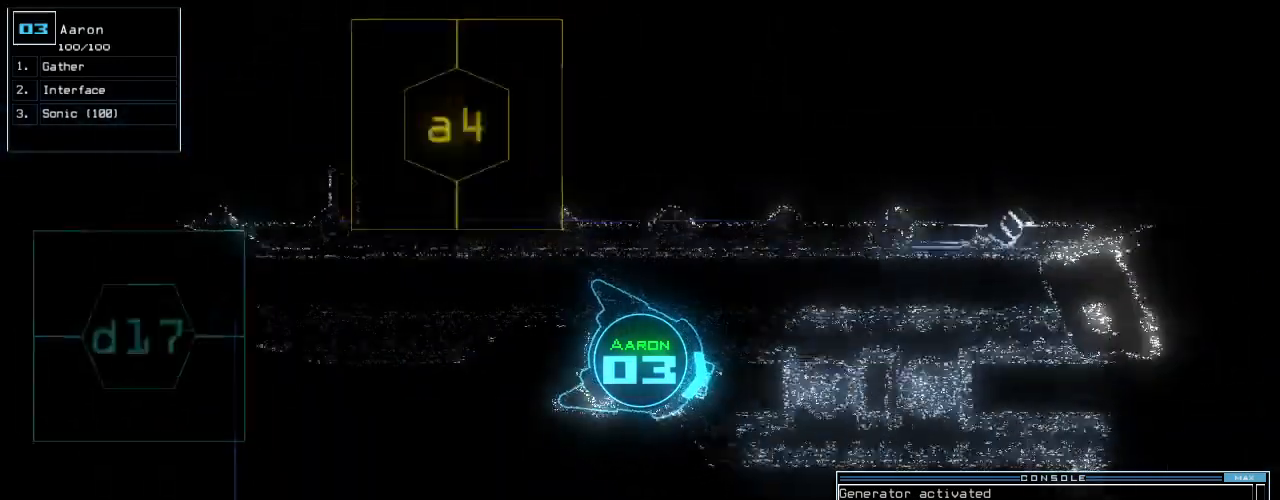
{"keys": ["left", "up"], "events": [[460, "left", "down"]]}
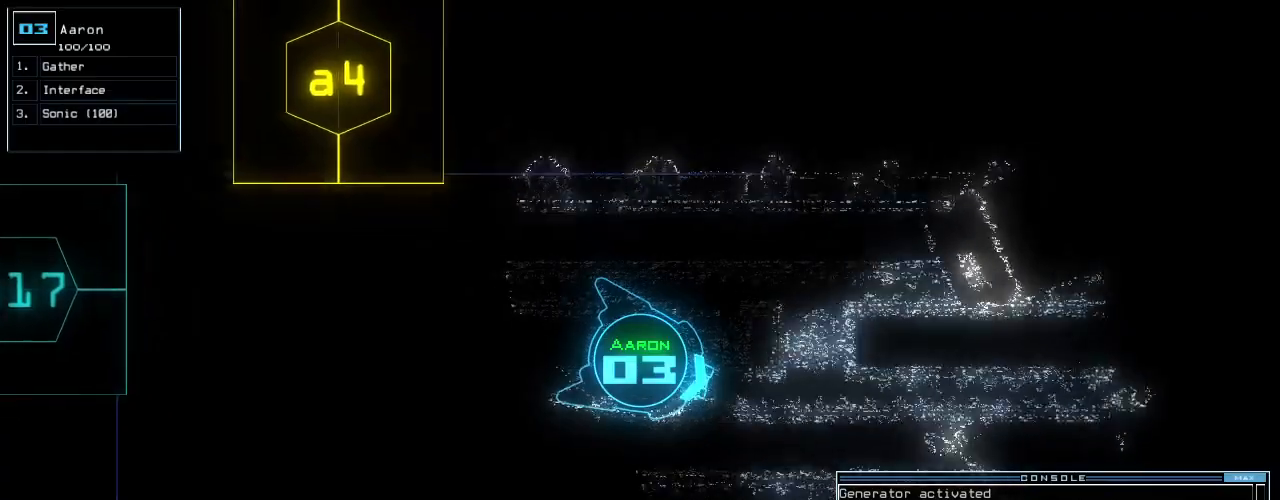
{"keys": ["up"], "events": [[60, "left", "up"]]}
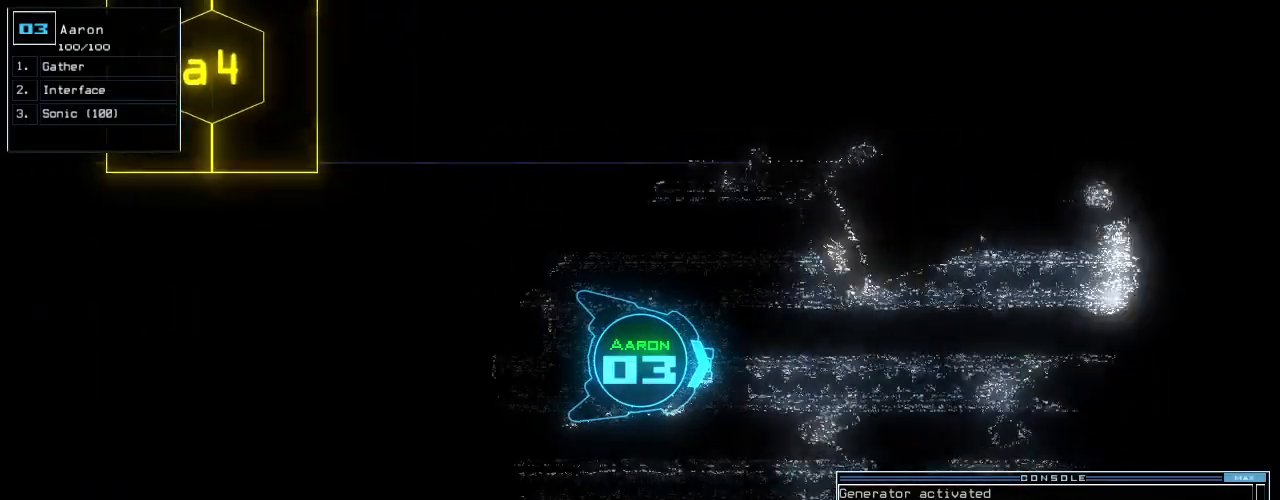
{"keys": ["up"], "events": []}
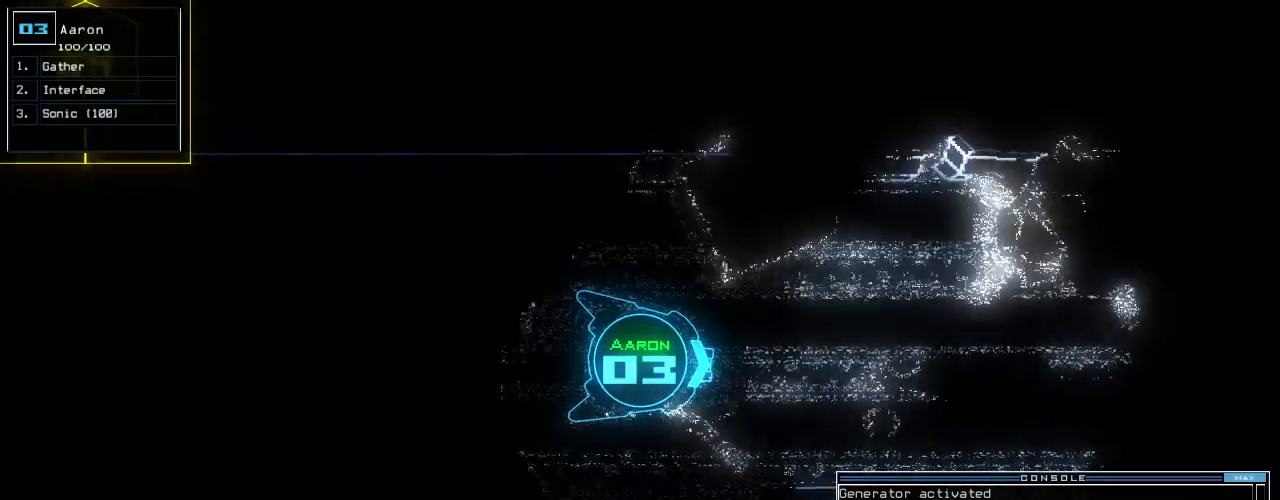
{"keys": ["up"], "events": [[260, "left", "down"], [340, "left", "up"]]}
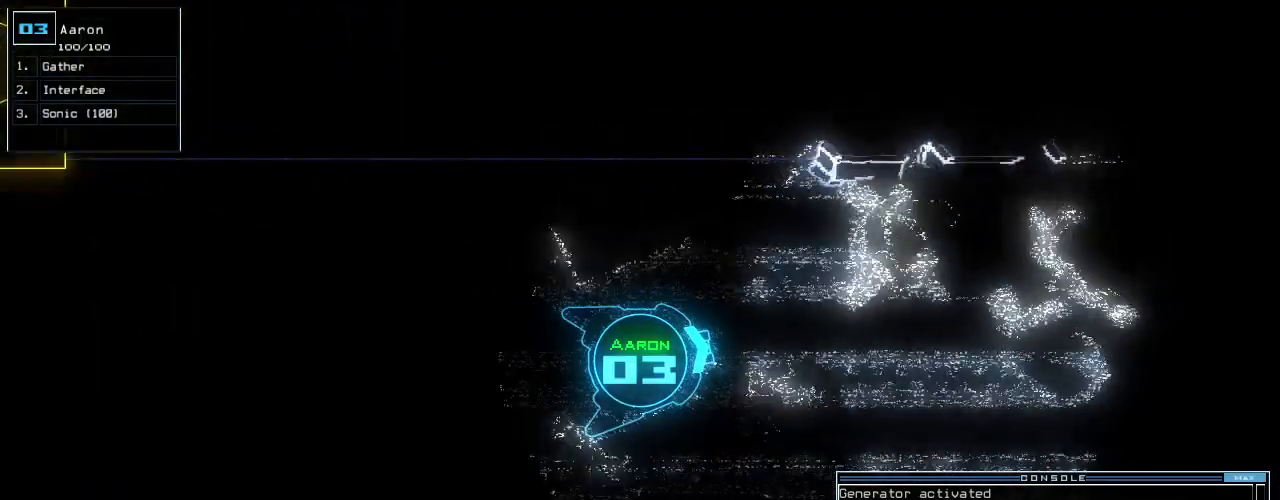
{"keys": ["up"], "events": []}
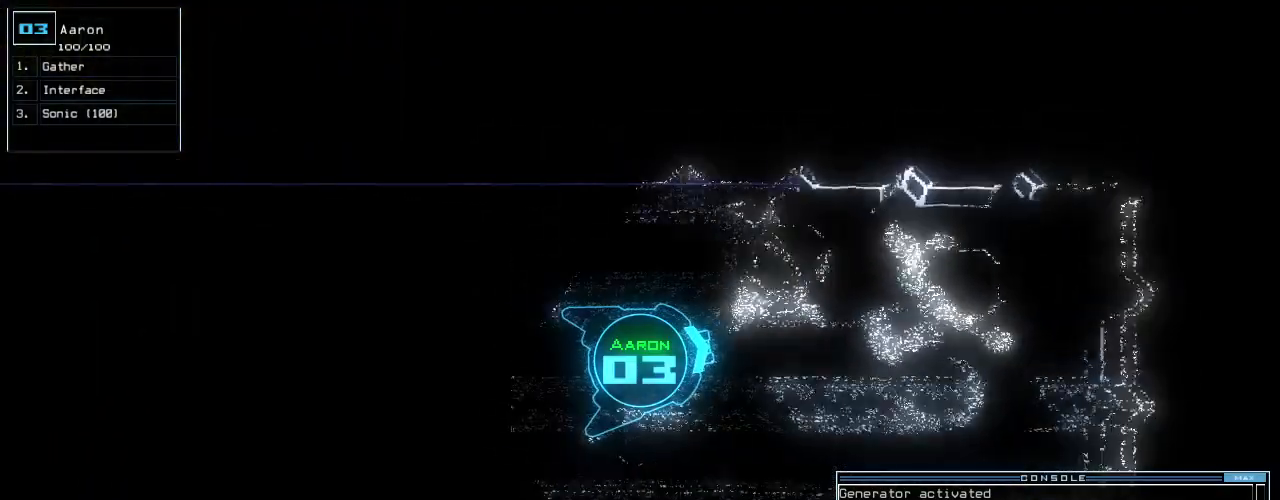
{"keys": ["right", "up"], "events": [[260, "right", "down"], [360, "right", "up"], [460, "right", "down"]]}
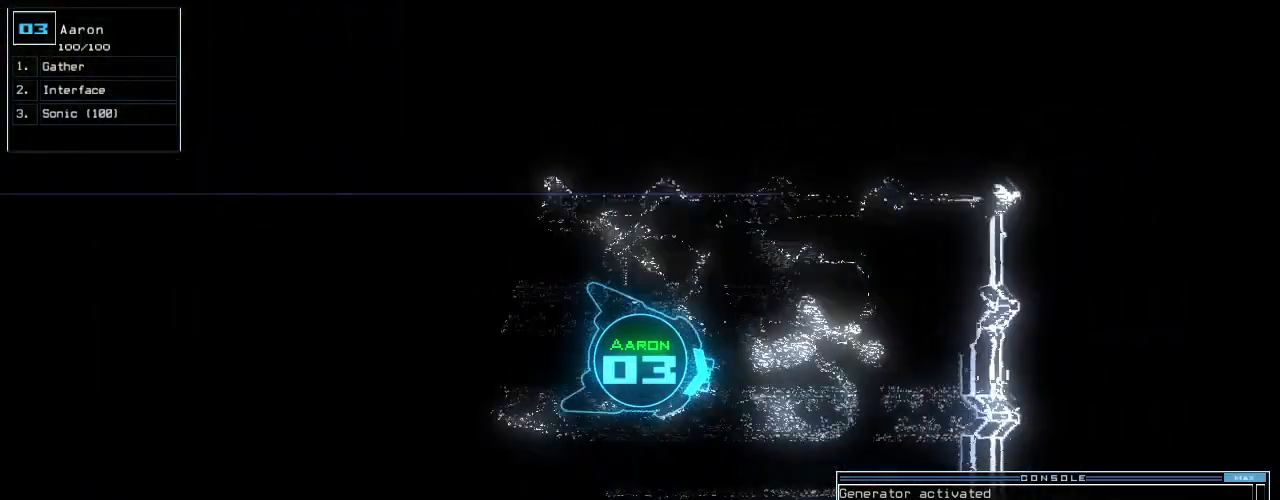
{"keys": ["left", "up"], "events": [[320, "right", "up"], [400, "left", "down"]]}
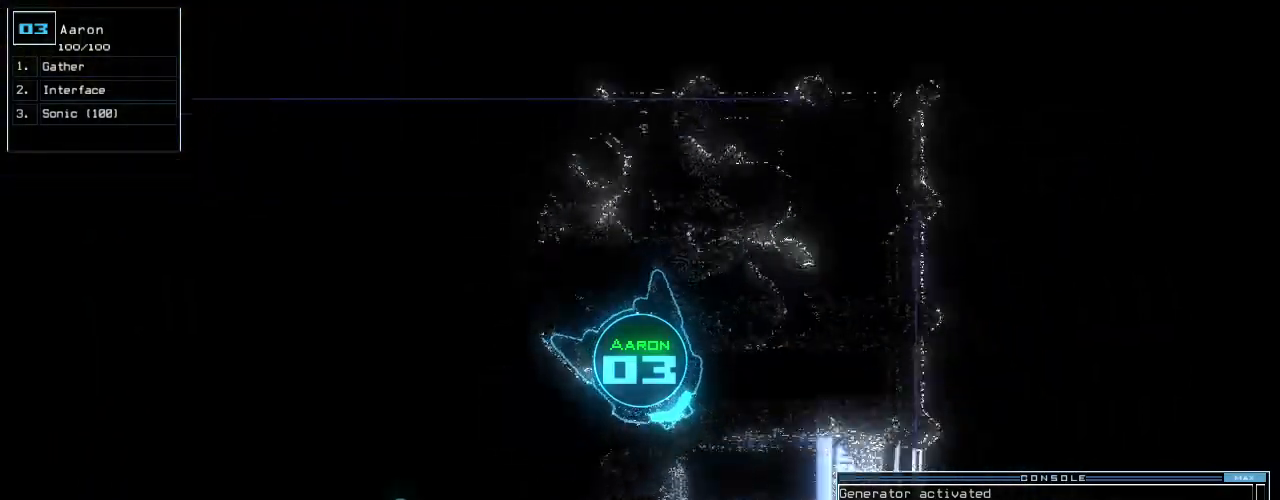
{"keys": ["d", "right", "up"], "events": [[160, "left", "up"], [240, "right", "down"], [340, "right", "up"], [460, "d", "down"], [500, "right", "down"]]}
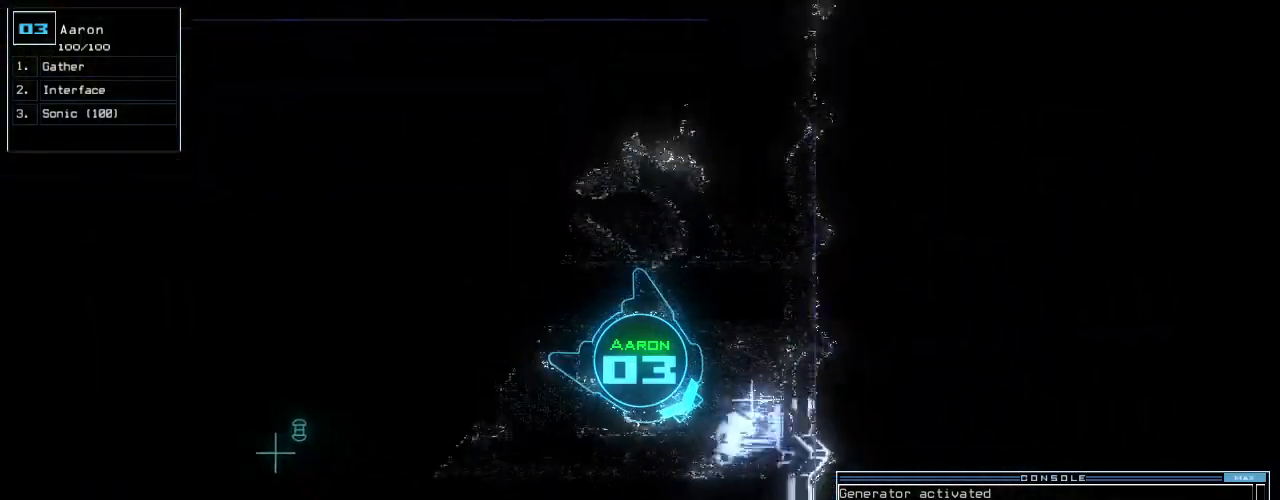
{"keys": ["4", "return", "up"], "events": [[40, "d", "up"], [220, "2", "down"], [300, "2", "up"], [340, "right", "up"], [420, "4", "down"], [480, "return", "down"]]}